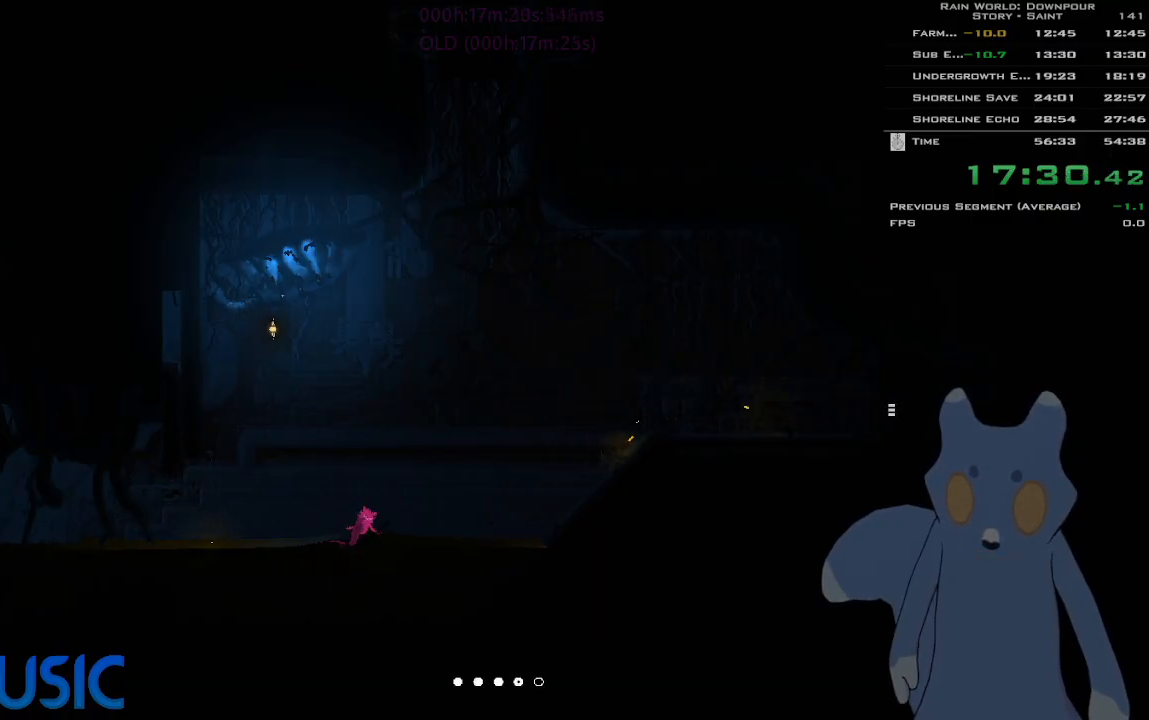
Gameplay with keyboard and mouse; each line is a JSON object with the keys held at the frame after it. "events" lists presses ("down") and releases ("up") of "down", "g", "j", "left", "right", "t", "up" and "y" between this image and that frame as [ms after this image, input, new state], when the widget could be followed in between. No other keys are recorded. Mouse buttons are not recorded. Not read: mouse_move.
{"keys": ["j", "right", "up"], "events": [[50, "up", "up"], [66, "j", "up"], [150, "up", "down"], [250, "up", "up"], [283, "j", "down"], [400, "j", "up"], [466, "up", "down"], [500, "j", "down"]]}
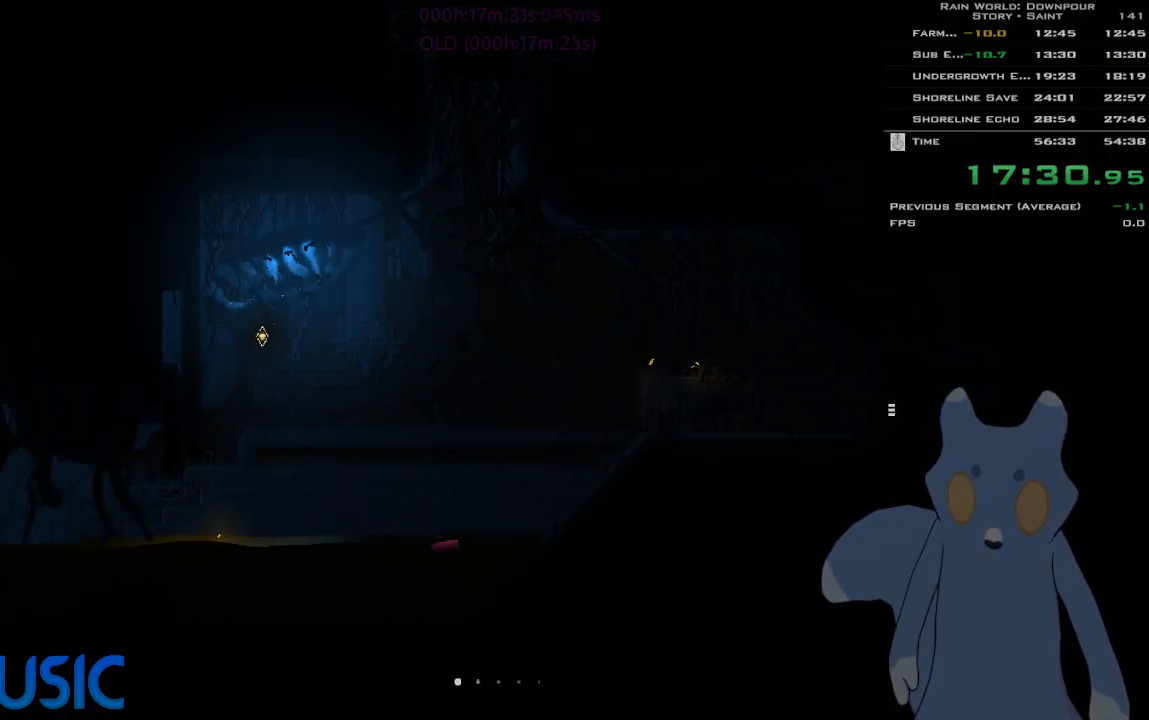
{"keys": ["right", "up"], "events": [[116, "j", "up"], [216, "j", "down"], [350, "j", "up"]]}
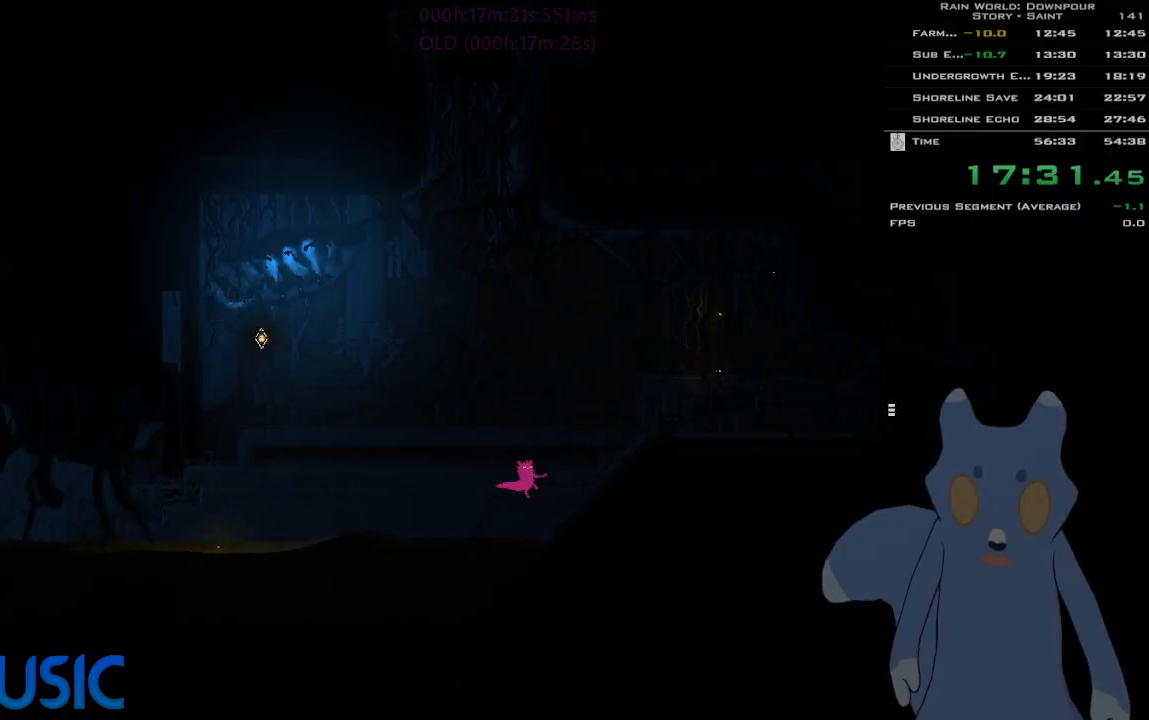
{"keys": ["j", "right"], "events": [[16, "j", "down"], [16, "up", "up"], [133, "j", "up"], [200, "j", "down"], [350, "j", "up"], [500, "j", "down"]]}
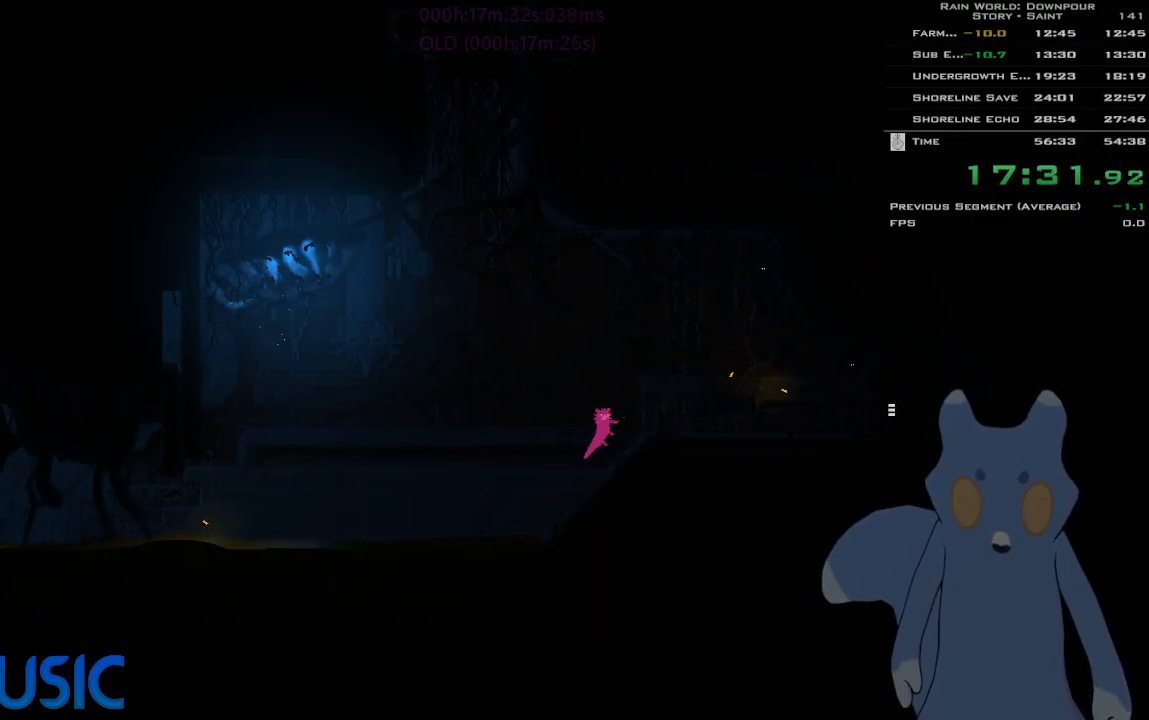
{"keys": ["right"], "events": [[83, "j", "up"], [100, "up", "down"], [183, "up", "up"]]}
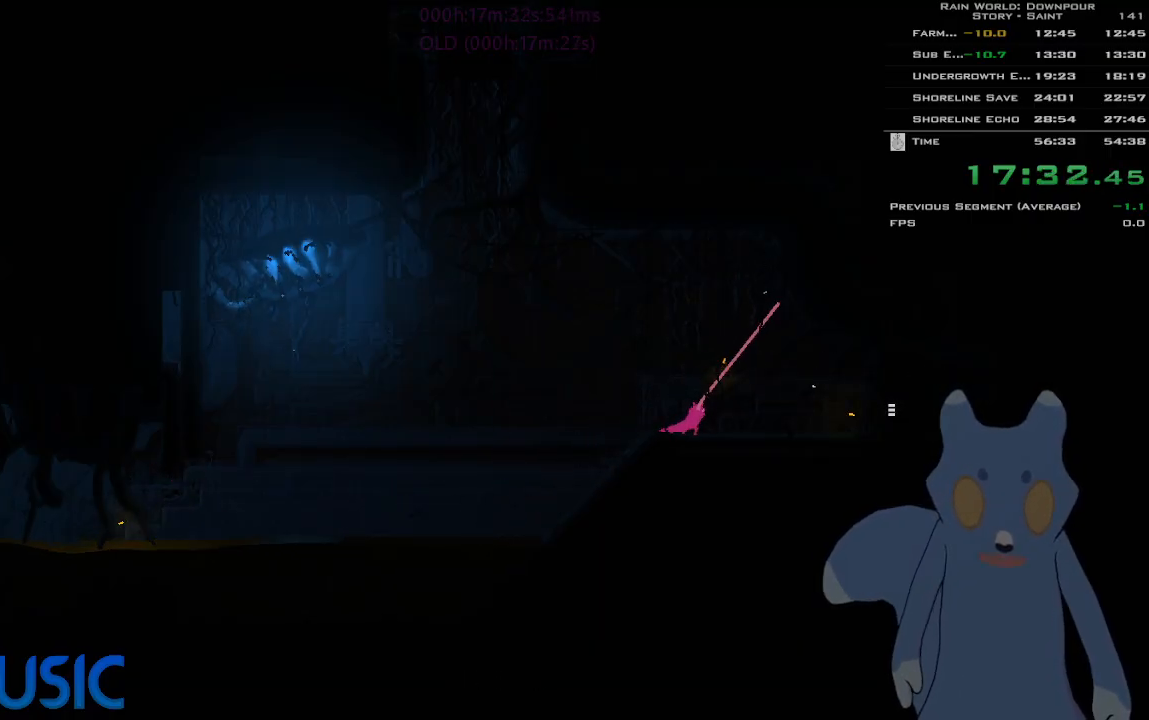
{"keys": ["right"], "events": [[66, "j", "down"], [150, "j", "up"], [183, "up", "down"], [283, "up", "up"]]}
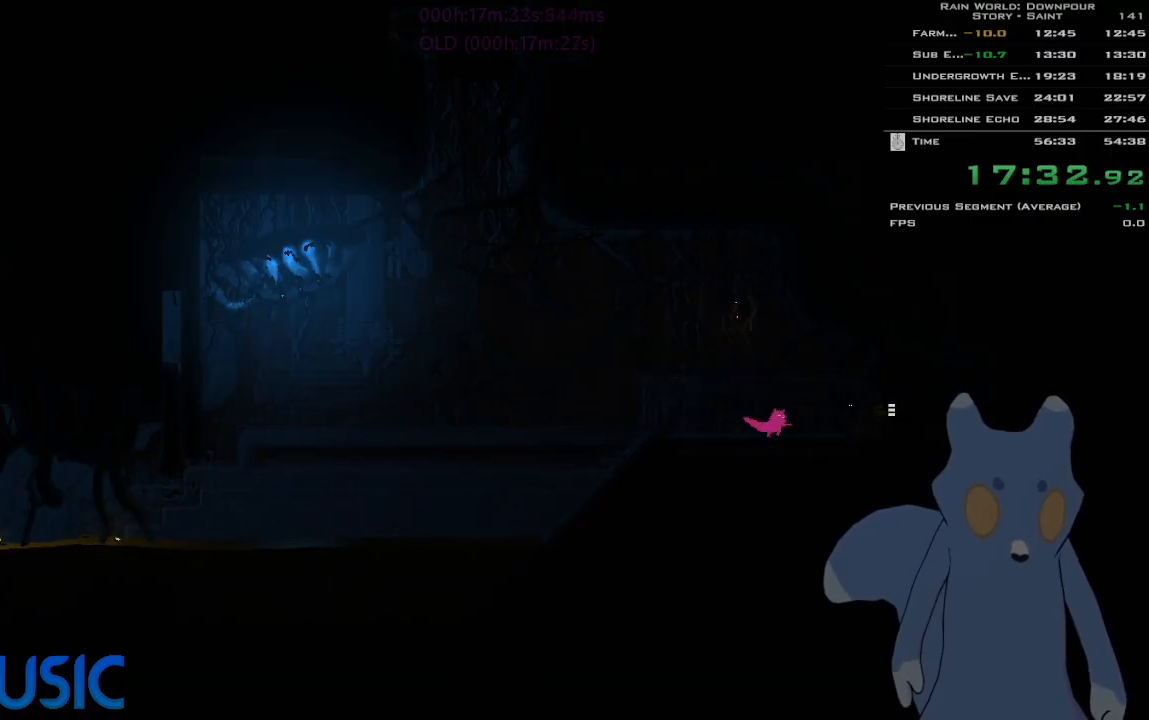
{"keys": ["right"], "events": [[266, "g", "down"], [333, "g", "up"]]}
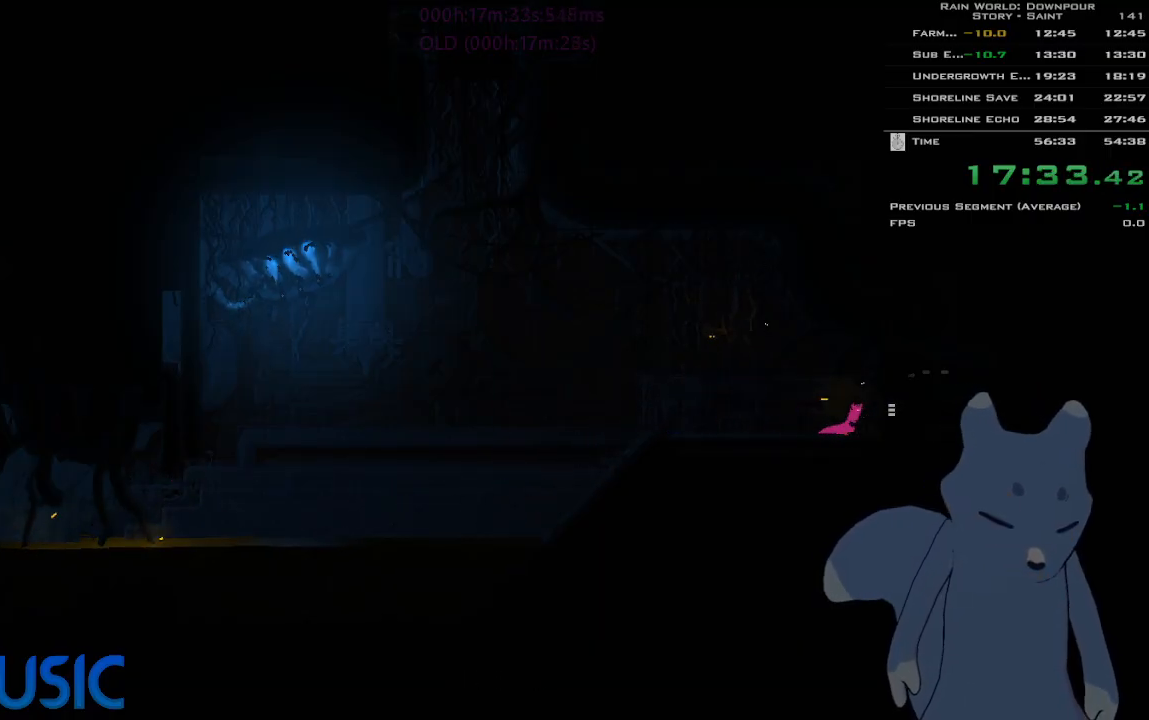
{"keys": ["right"], "events": [[166, "j", "down"], [216, "j", "up"]]}
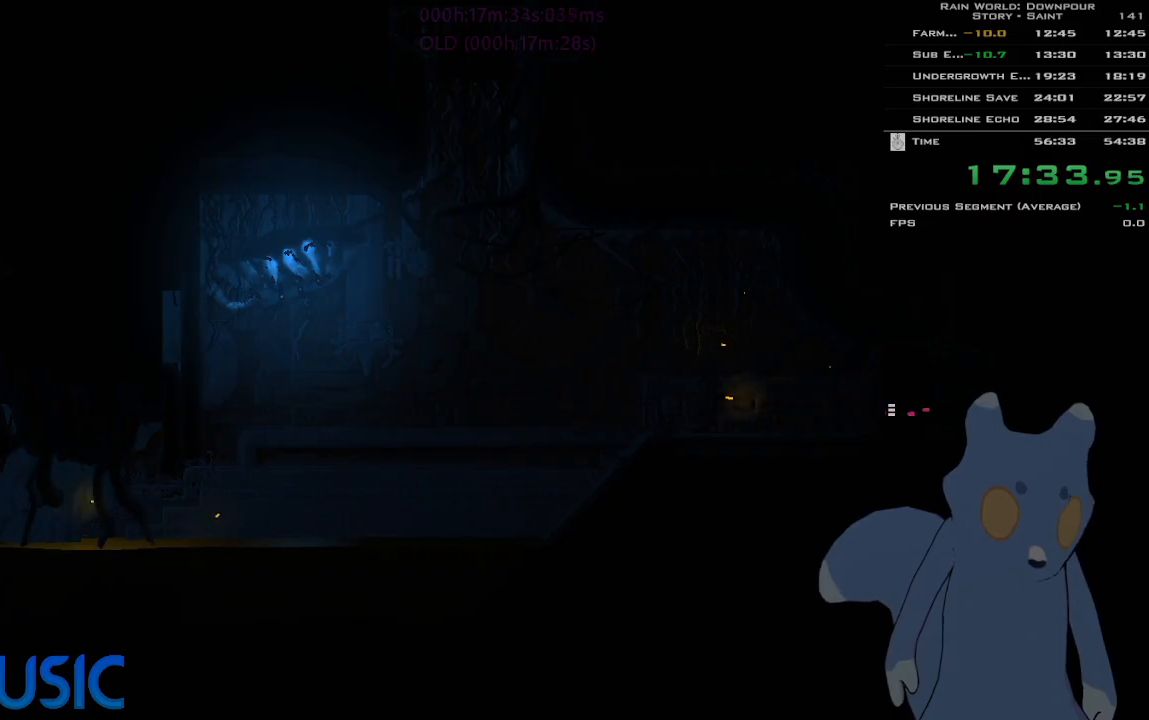
{"keys": ["right"], "events": []}
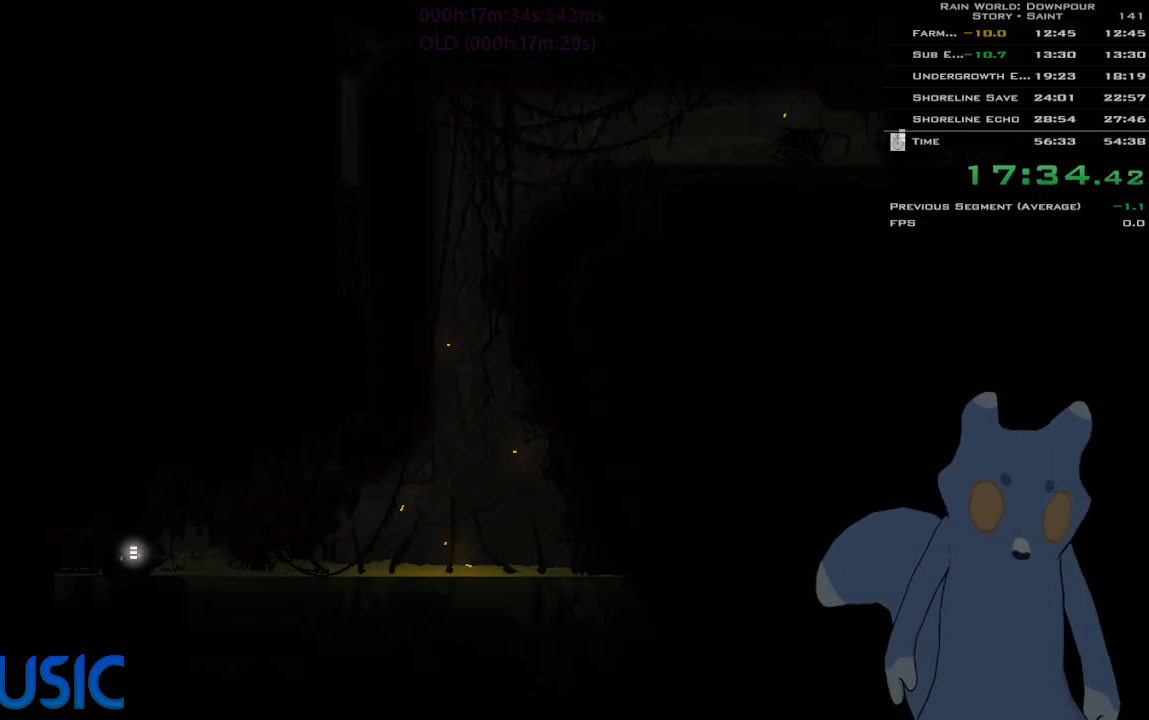
{"keys": ["right"], "events": [[16, "j", "down"], [100, "j", "up"], [183, "j", "down"], [216, "up", "down"], [266, "j", "up"], [300, "up", "up"]]}
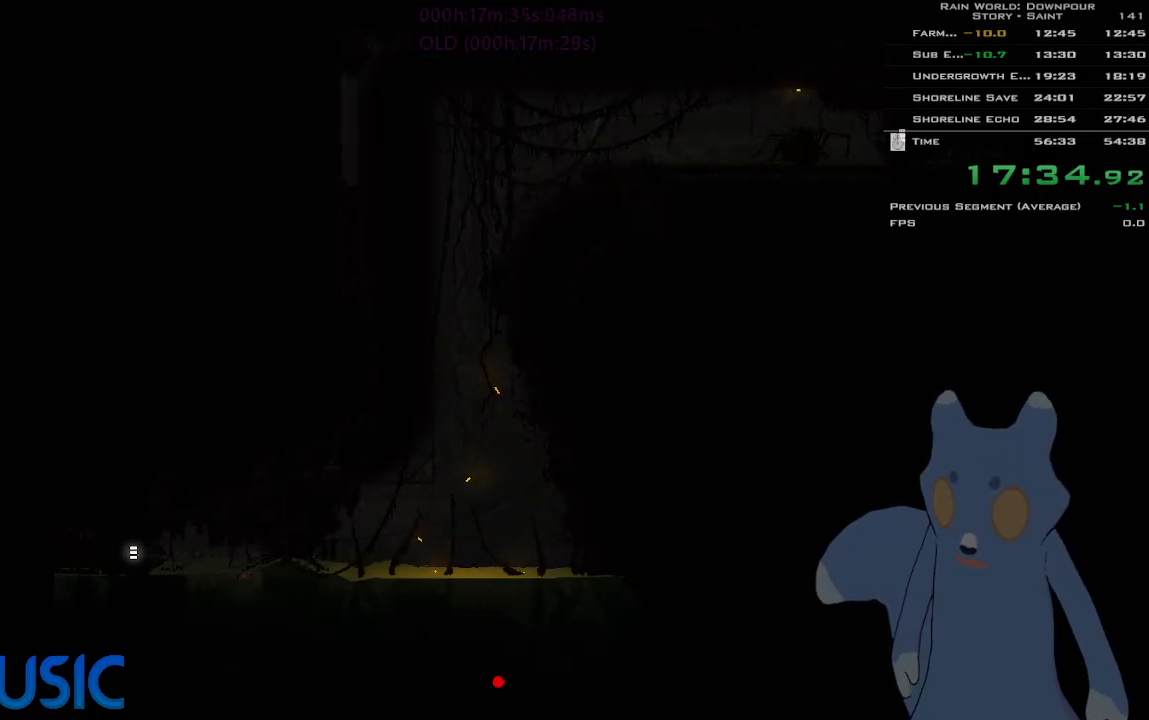
{"keys": ["right"], "events": [[100, "up", "down"], [150, "j", "down"], [200, "up", "up"], [266, "j", "up"]]}
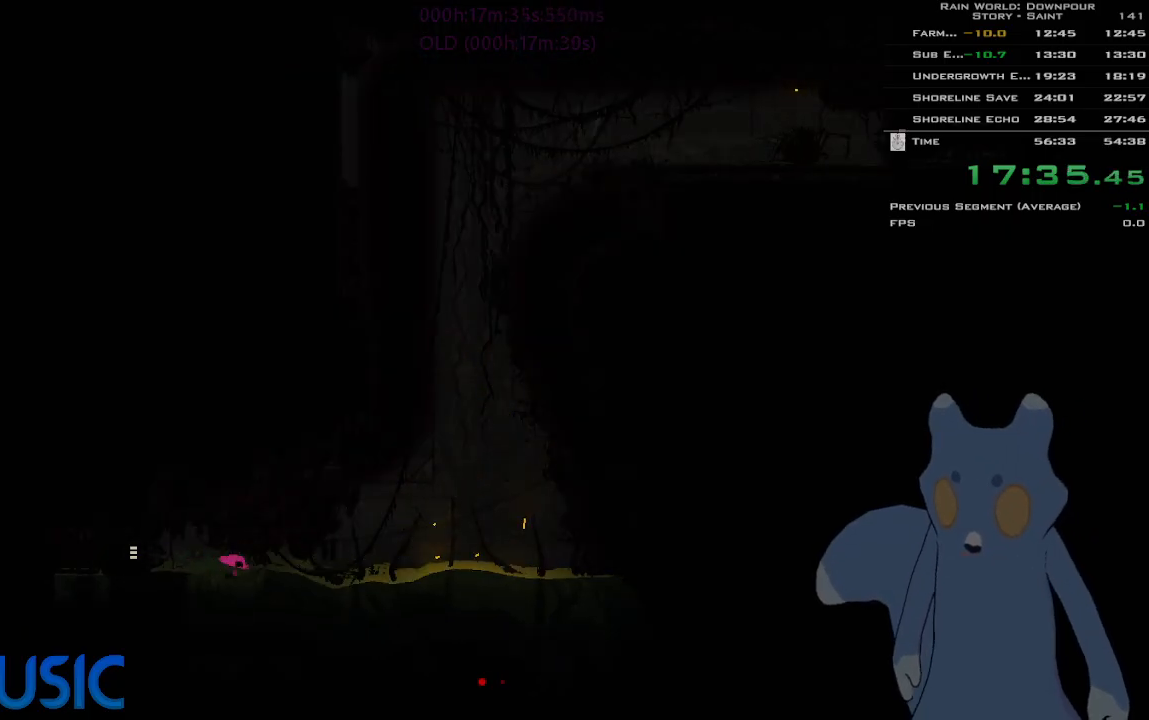
{"keys": ["right"], "events": [[300, "up", "down"], [400, "up", "up"]]}
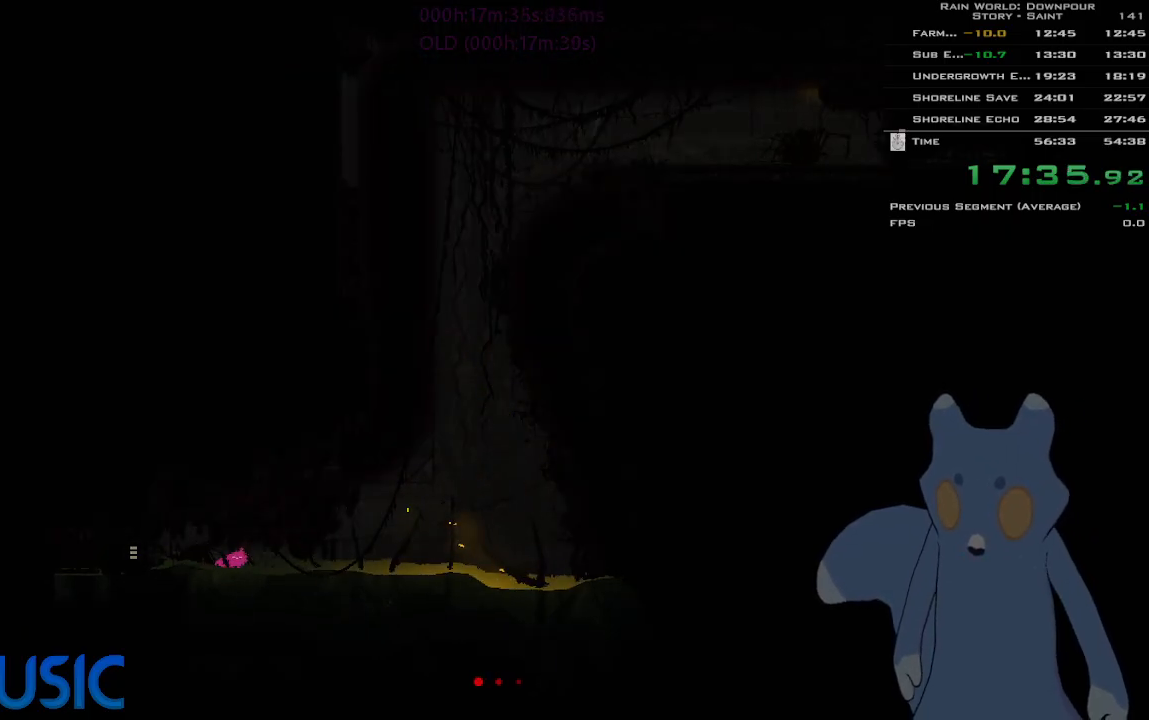
{"keys": ["right"], "events": [[83, "up", "down"], [100, "j", "down"], [183, "up", "up"], [233, "j", "up"]]}
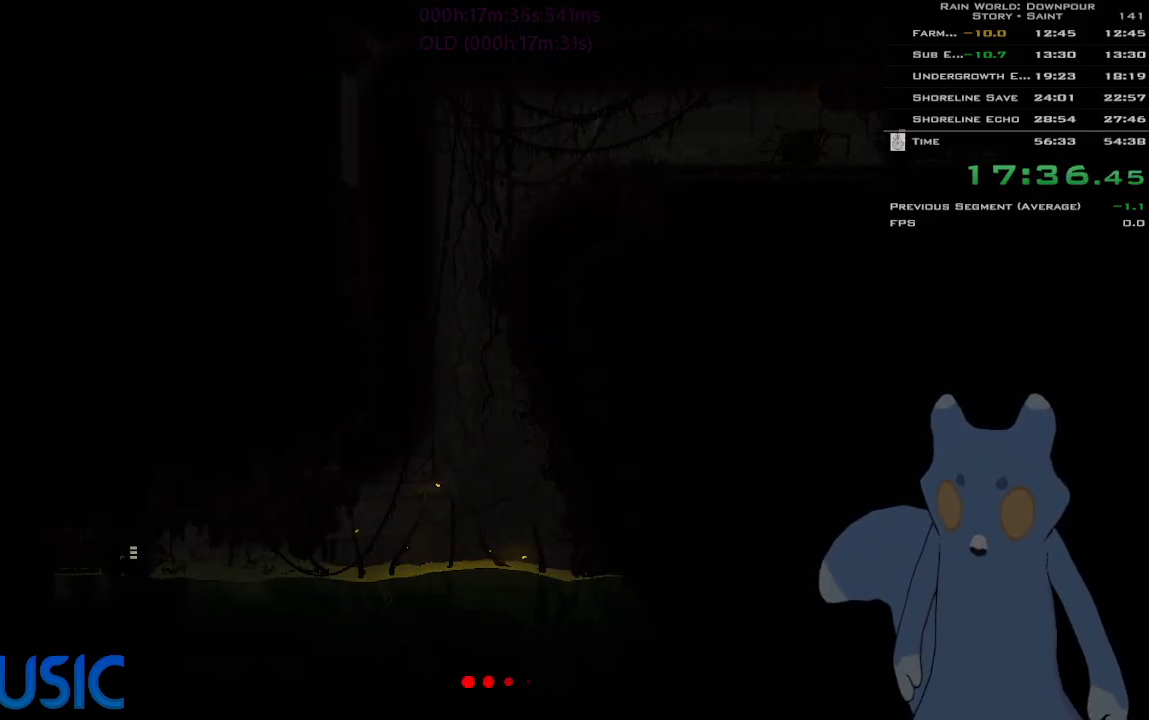
{"keys": ["right"], "events": [[33, "right", "up"], [50, "left", "down"], [183, "left", "up"], [183, "right", "down"], [266, "j", "down"], [350, "up", "down"], [366, "j", "up"], [466, "up", "up"]]}
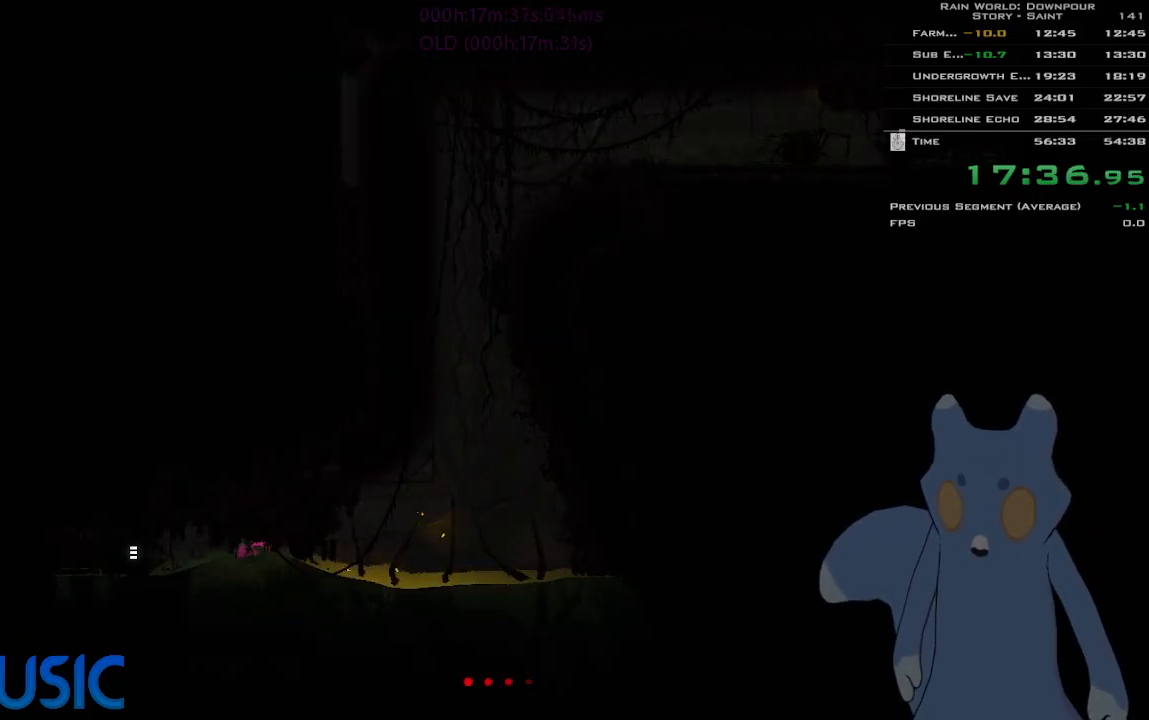
{"keys": ["right", "up"], "events": [[83, "up", "down"], [166, "up", "up"], [200, "j", "down"], [316, "j", "up"], [333, "g", "down"], [416, "up", "down"], [450, "g", "up"]]}
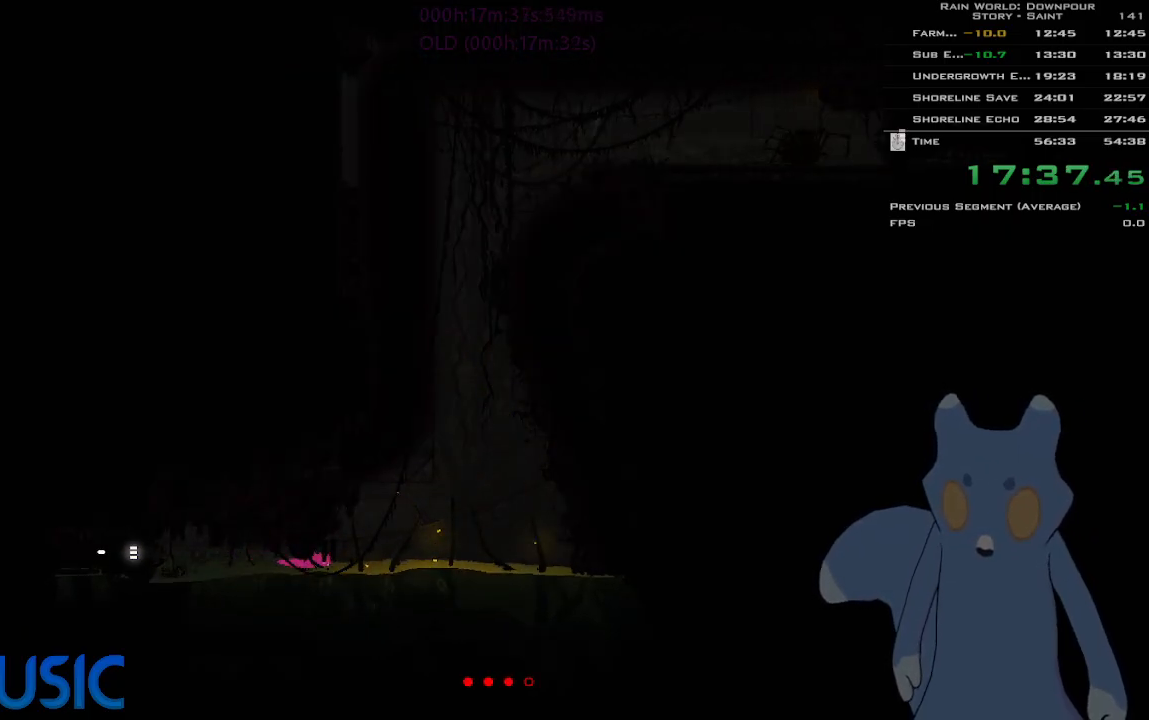
{"keys": ["right"], "events": [[33, "up", "up"], [133, "j", "down"], [150, "up", "down"], [250, "j", "up"], [250, "up", "up"], [366, "j", "down"], [383, "up", "down"], [433, "j", "up"], [450, "up", "up"]]}
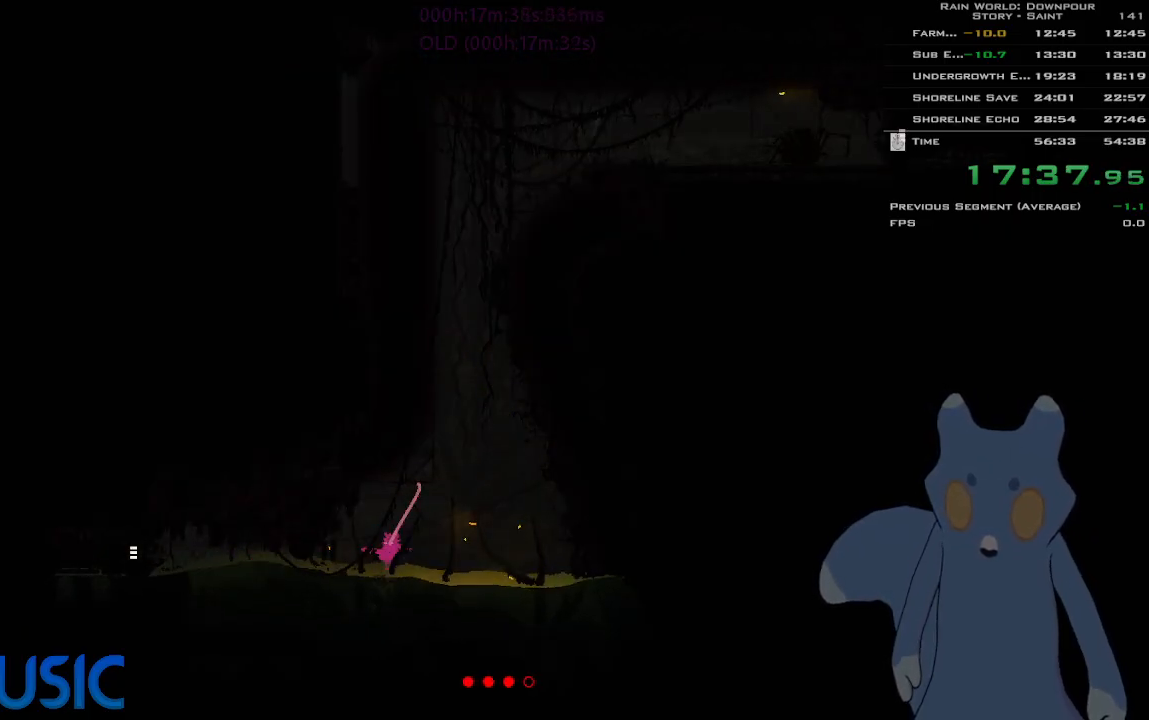
{"keys": ["j", "up"], "events": [[33, "j", "down"], [83, "up", "down"], [100, "j", "up"], [183, "j", "down"], [183, "up", "up"], [250, "j", "up"], [250, "up", "down"], [333, "j", "down"], [400, "j", "up"], [433, "right", "up"], [466, "j", "down"]]}
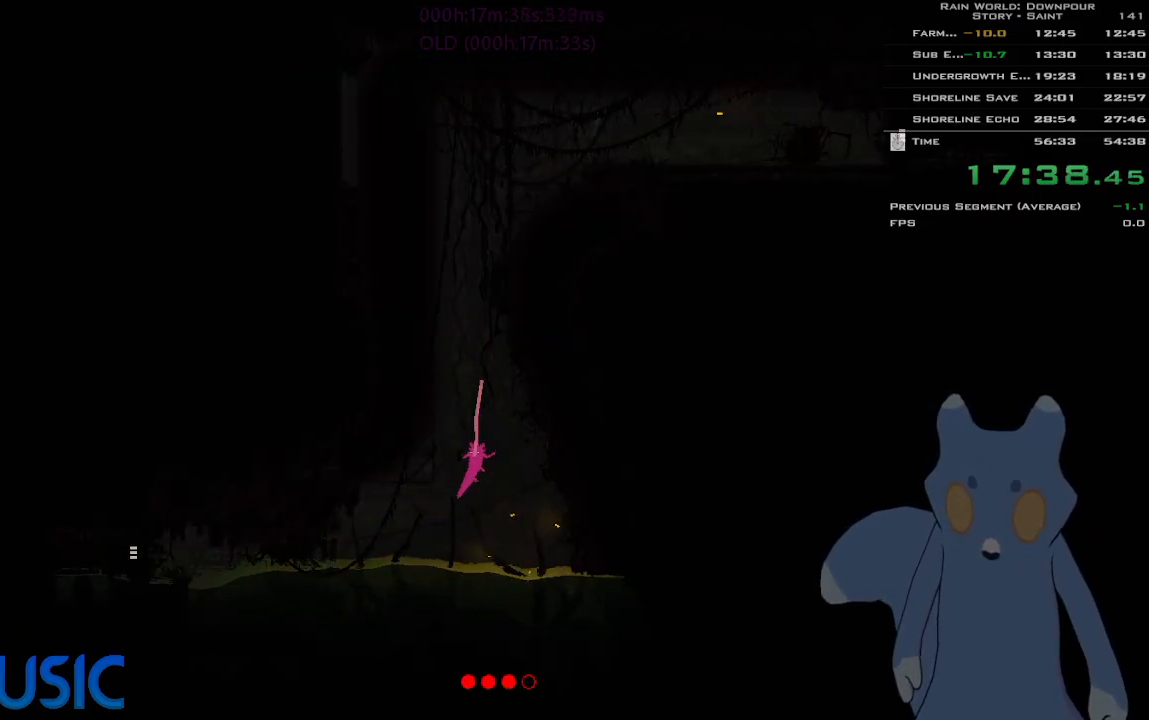
{"keys": ["up"], "events": [[33, "left", "down"], [50, "j", "up"], [116, "j", "down"], [133, "left", "up"], [200, "j", "up"], [266, "left", "down"], [283, "j", "down"], [350, "j", "up"], [350, "left", "up"], [433, "j", "down"], [500, "j", "up"]]}
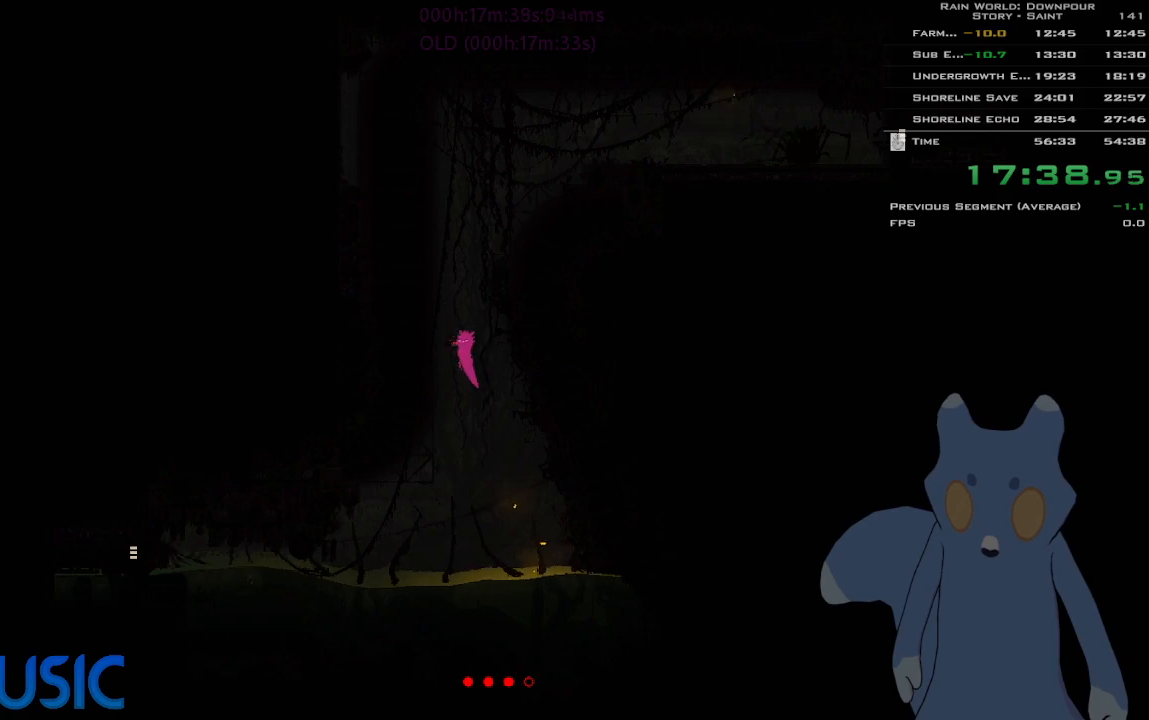
{"keys": ["j", "right", "up"], "events": [[83, "j", "down"], [133, "j", "up"], [216, "j", "down"], [250, "right", "down"], [266, "j", "up"], [350, "j", "down"], [416, "j", "up"], [500, "j", "down"]]}
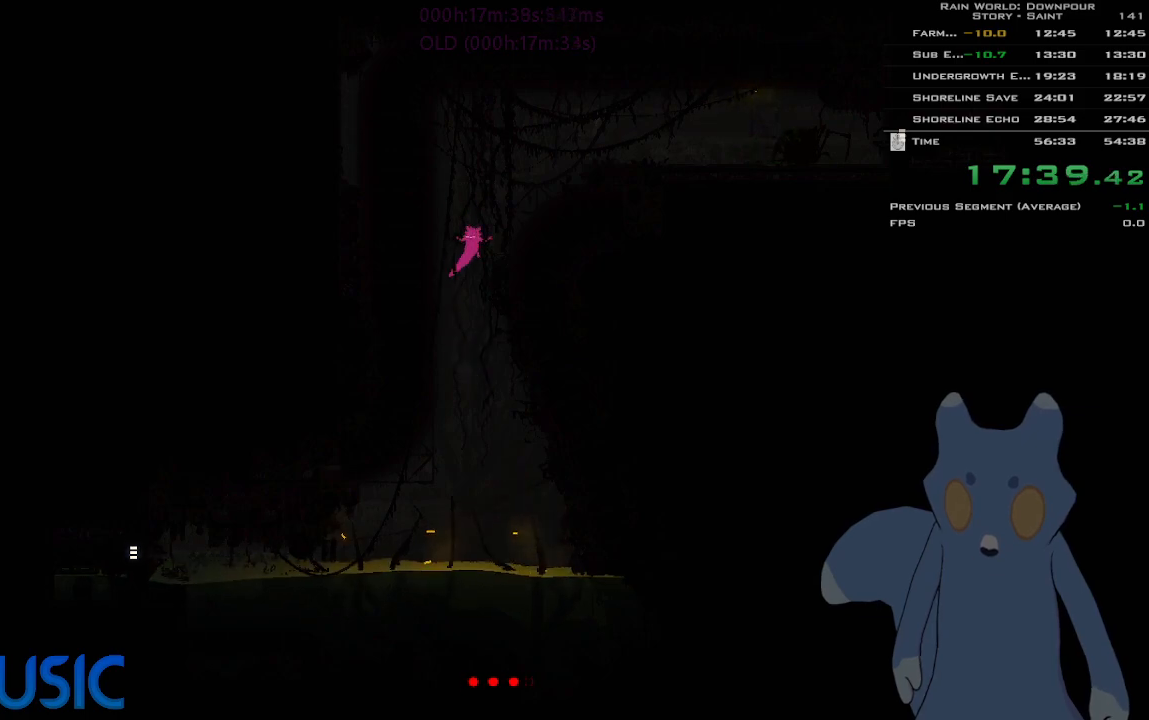
{"keys": ["right"], "events": [[66, "j", "up"], [133, "j", "down"], [200, "j", "up"], [250, "up", "up"], [366, "up", "down"], [483, "up", "up"]]}
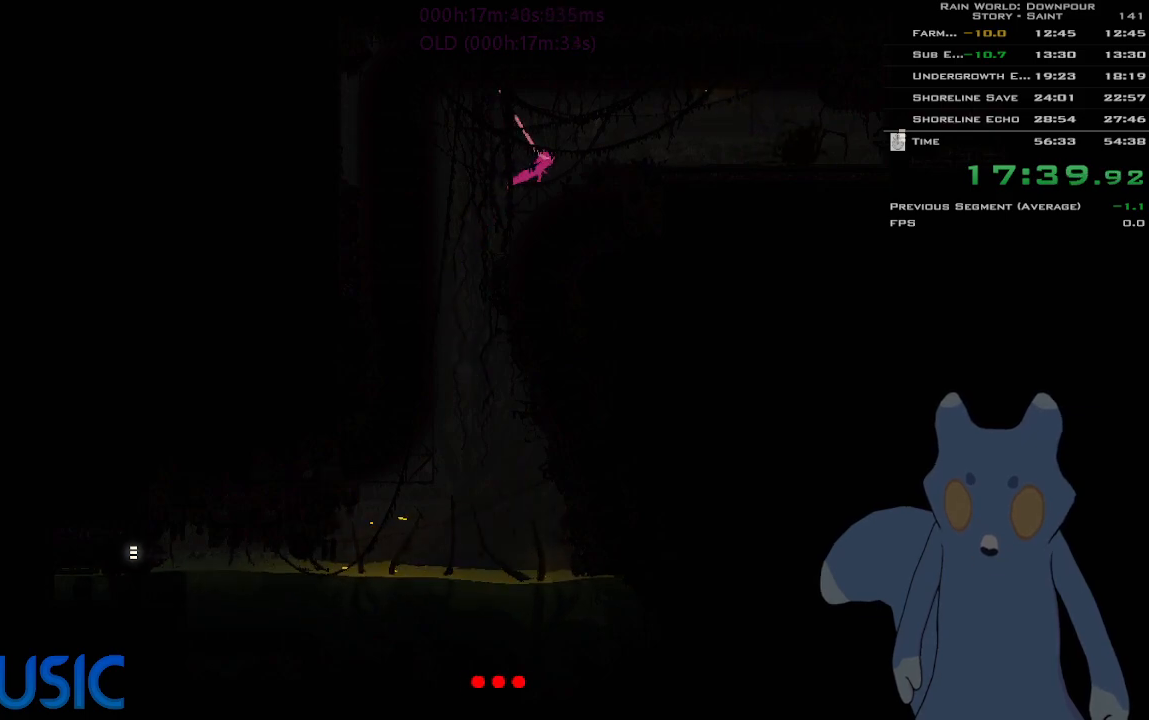
{"keys": ["right"], "events": [[33, "j", "down"], [133, "j", "up"], [133, "up", "down"], [233, "up", "up"]]}
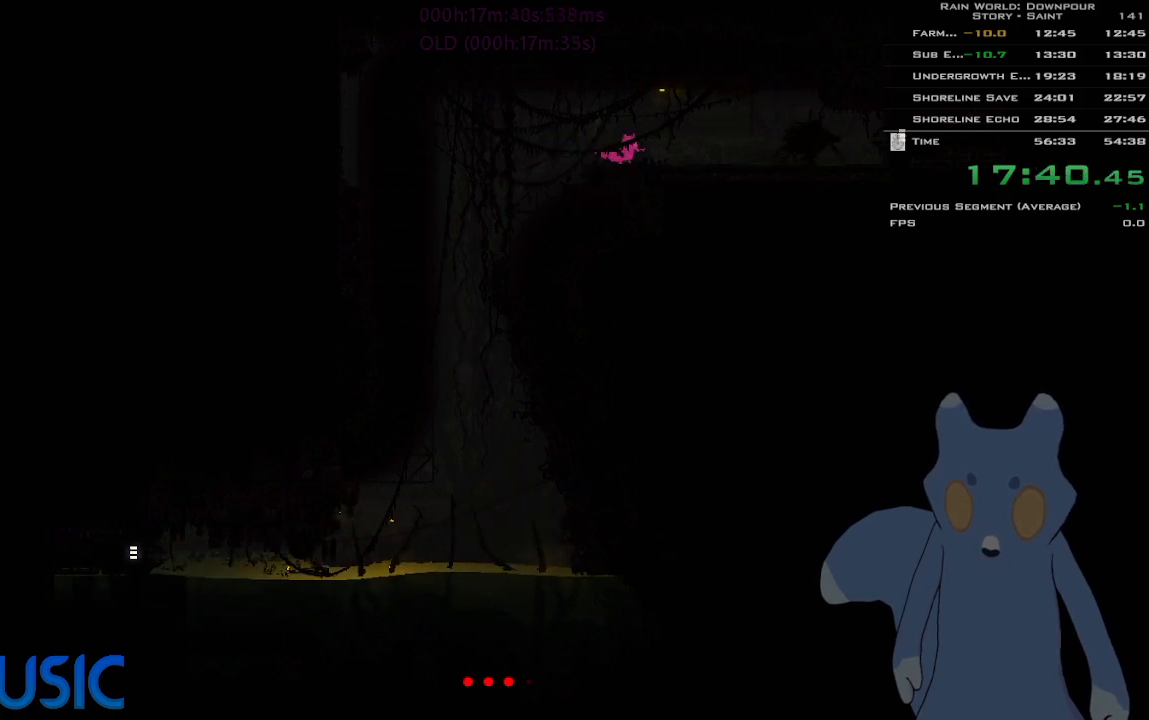
{"keys": ["right"], "events": [[100, "down", "down"], [100, "j", "down"], [333, "j", "up"], [333, "right", "up"], [366, "left", "down"], [383, "down", "up"], [416, "t", "down"], [450, "left", "up"], [483, "right", "down"], [483, "t", "up"]]}
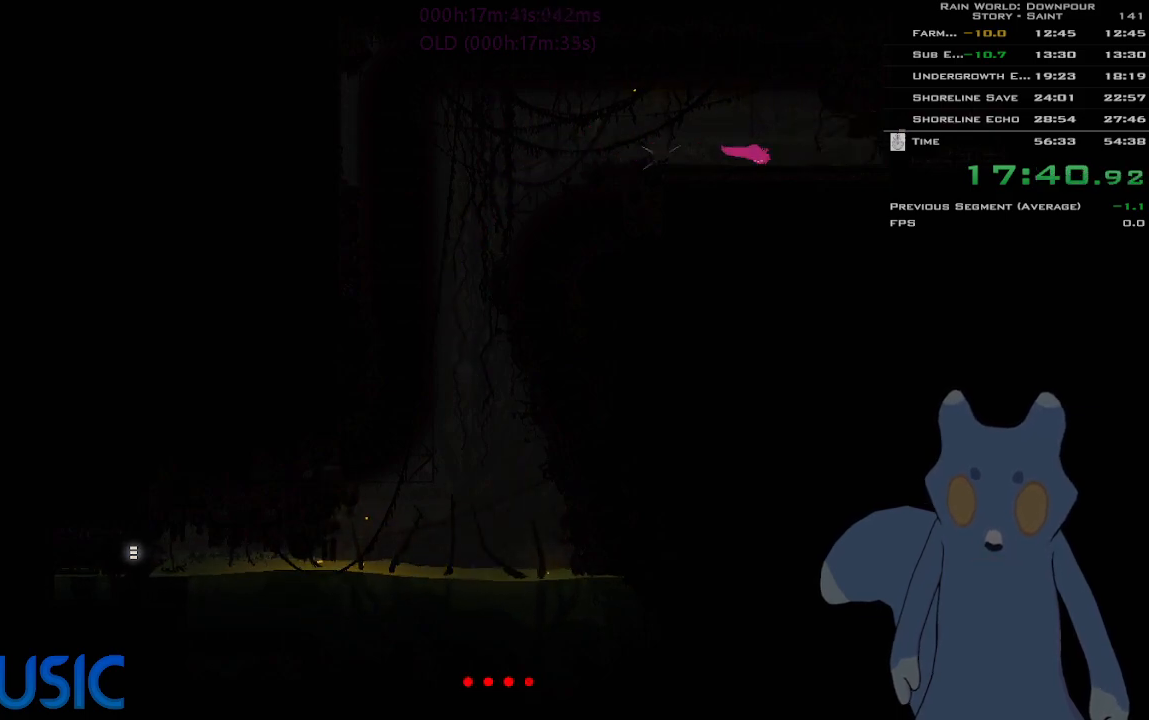
{"keys": ["right"], "events": [[316, "j", "down"], [316, "up", "down"], [450, "j", "up"], [450, "up", "up"]]}
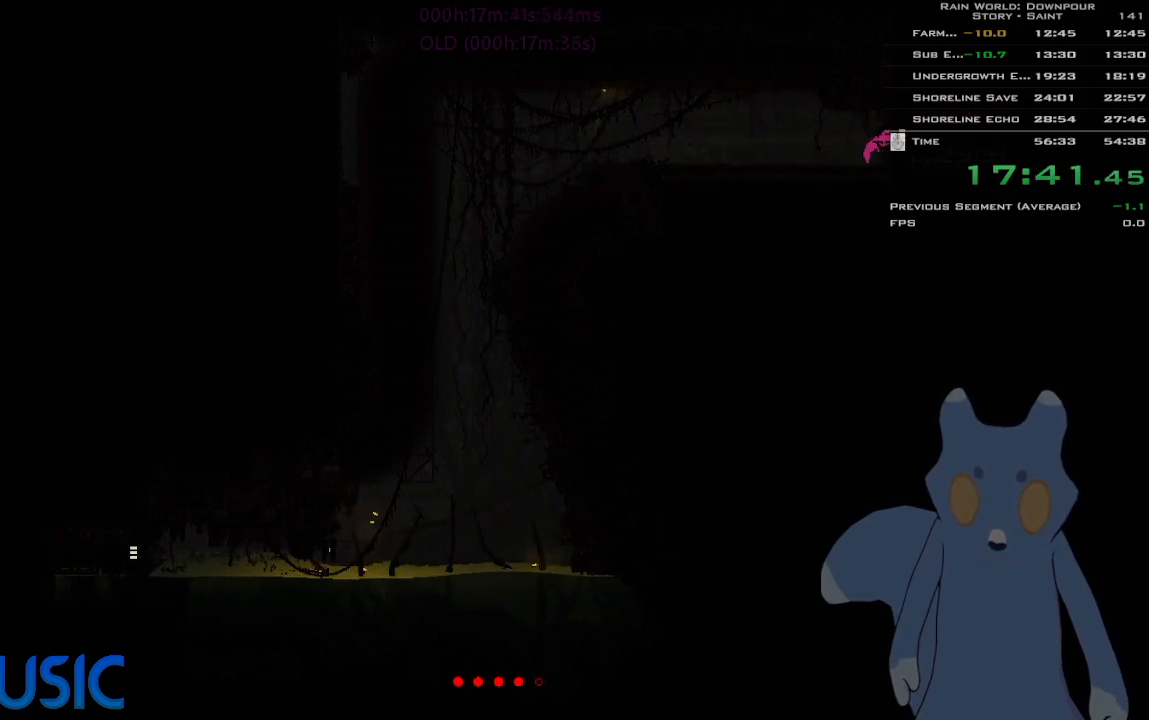
{"keys": ["right"], "events": []}
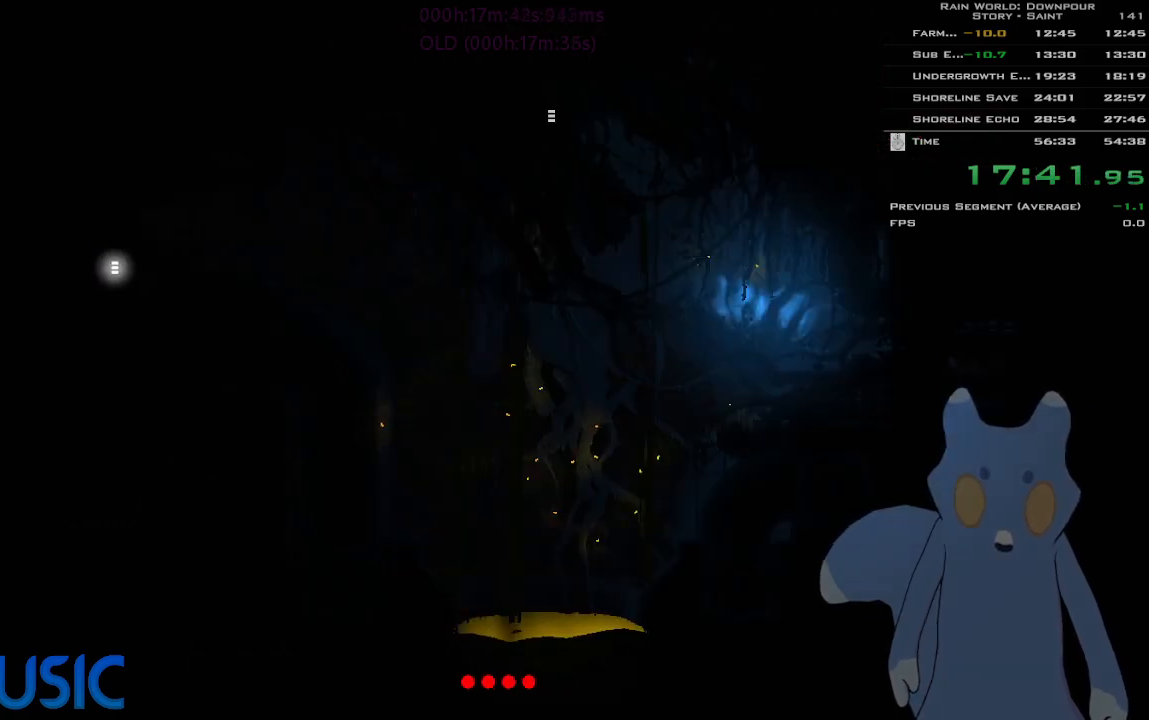
{"keys": ["right"], "events": [[283, "j", "down"], [366, "j", "up"]]}
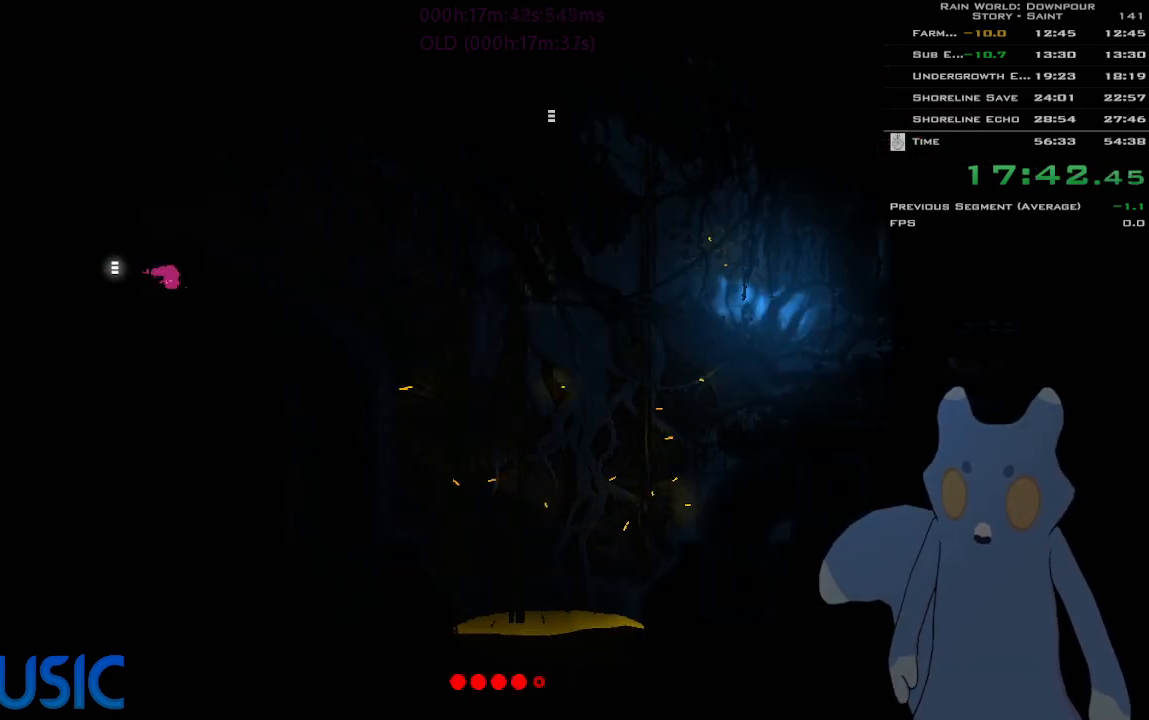
{"keys": ["j", "right", "up"], "events": [[150, "t", "down"], [216, "t", "up"], [216, "up", "down"], [316, "up", "up"], [433, "up", "down"], [500, "j", "down"]]}
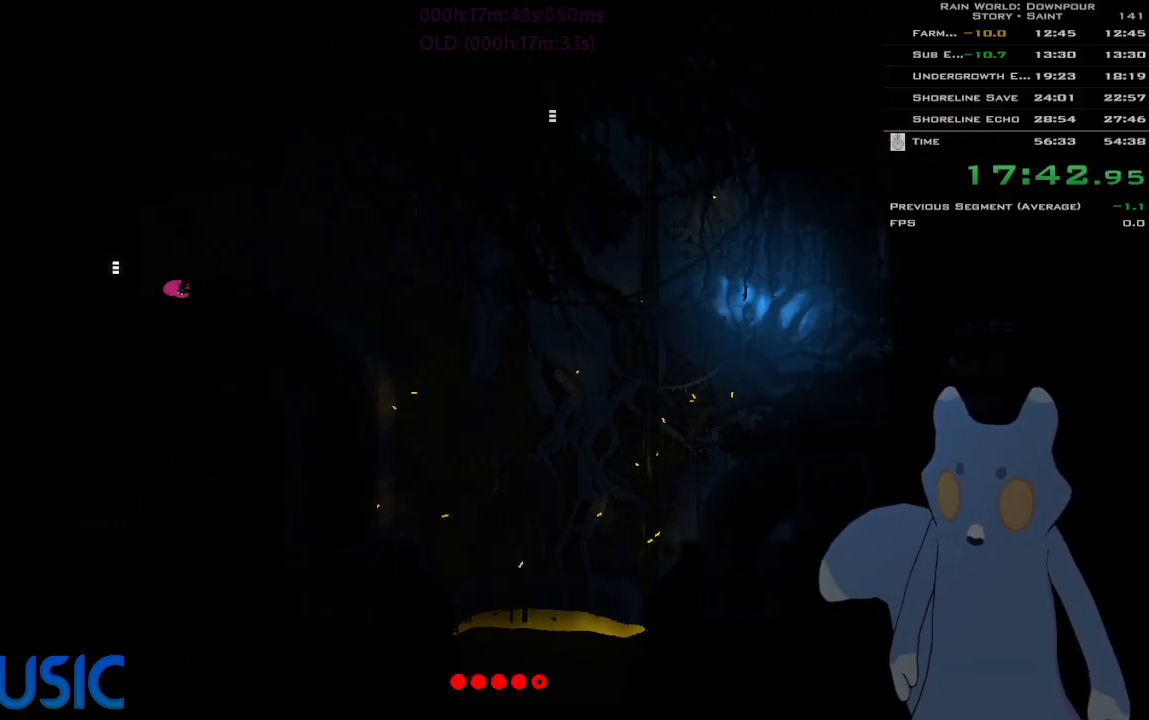
{"keys": ["right"], "events": [[33, "up", "up"], [150, "j", "up"]]}
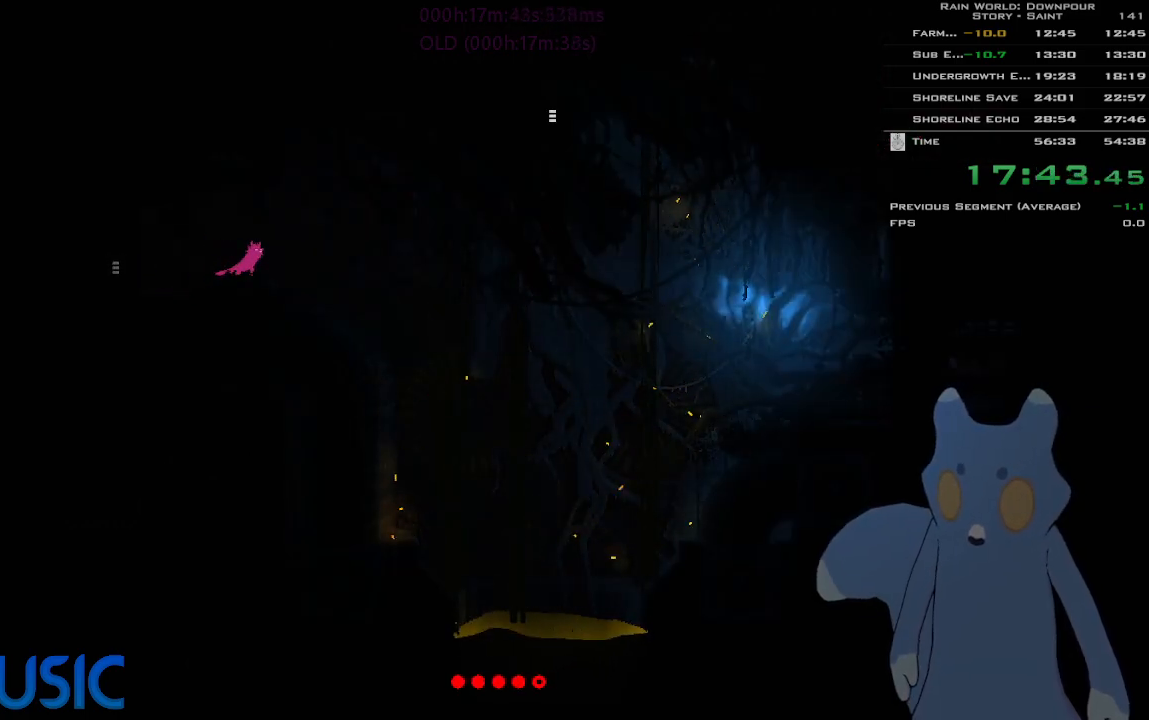
{"keys": ["j", "right"], "events": [[50, "j", "down"], [300, "j", "up"], [483, "j", "down"]]}
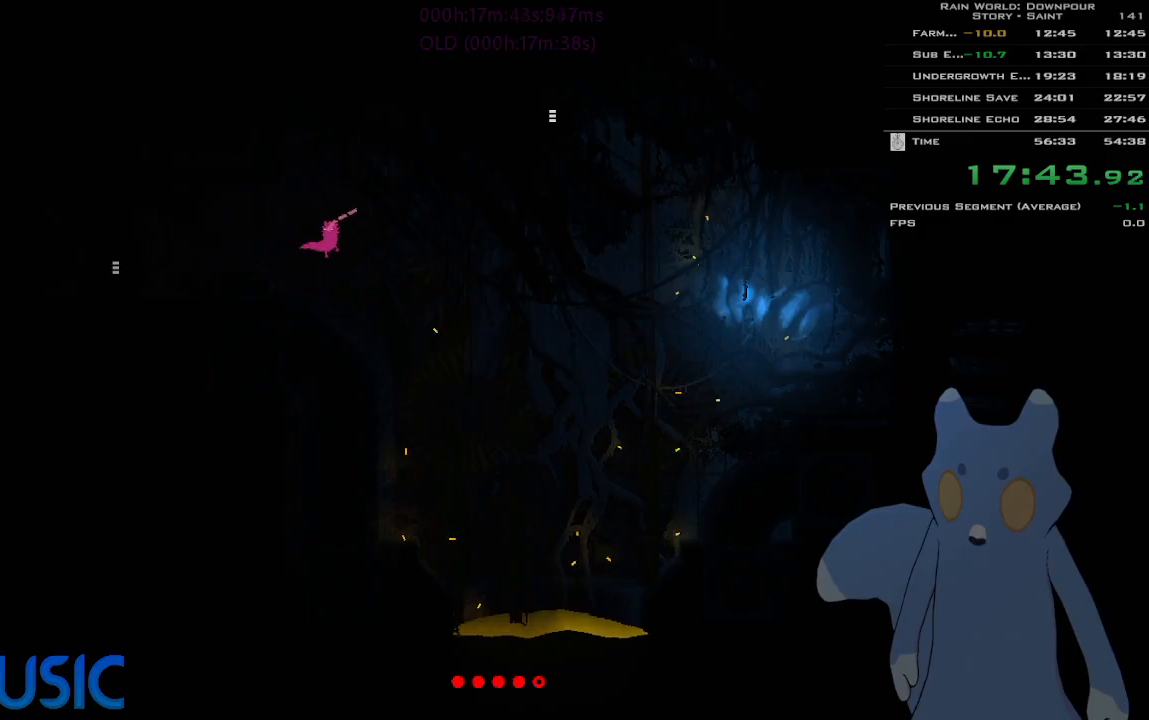
{"keys": ["right"], "events": [[66, "j", "up"], [116, "j", "down"], [216, "j", "up"]]}
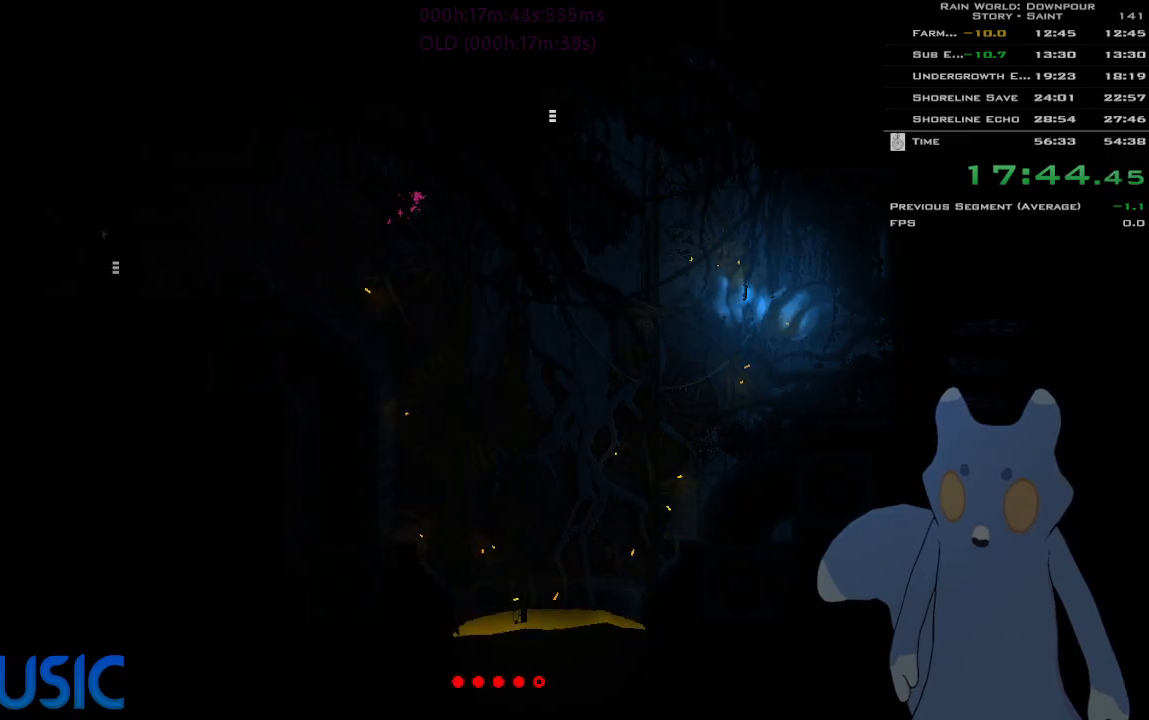
{"keys": ["right"], "events": [[300, "j", "down"], [433, "j", "up"]]}